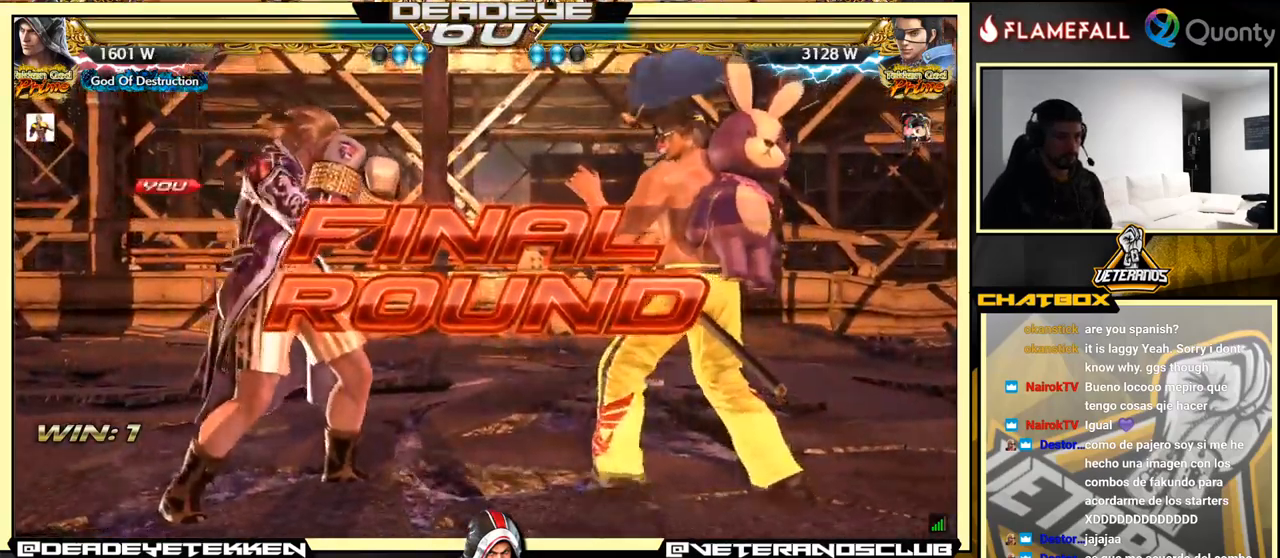
Gameplay with a controller (arcade stick); each line is a JSON object with the inputs held at the frame after it. "events" lists button and stick changes between this image and that frame as [ms after this image, input, new state], when the widget could be followed in between. Not read: L3 R3.
{"buttons": [], "left_stick": "center", "events": [[17, "left_stick", "center"]]}
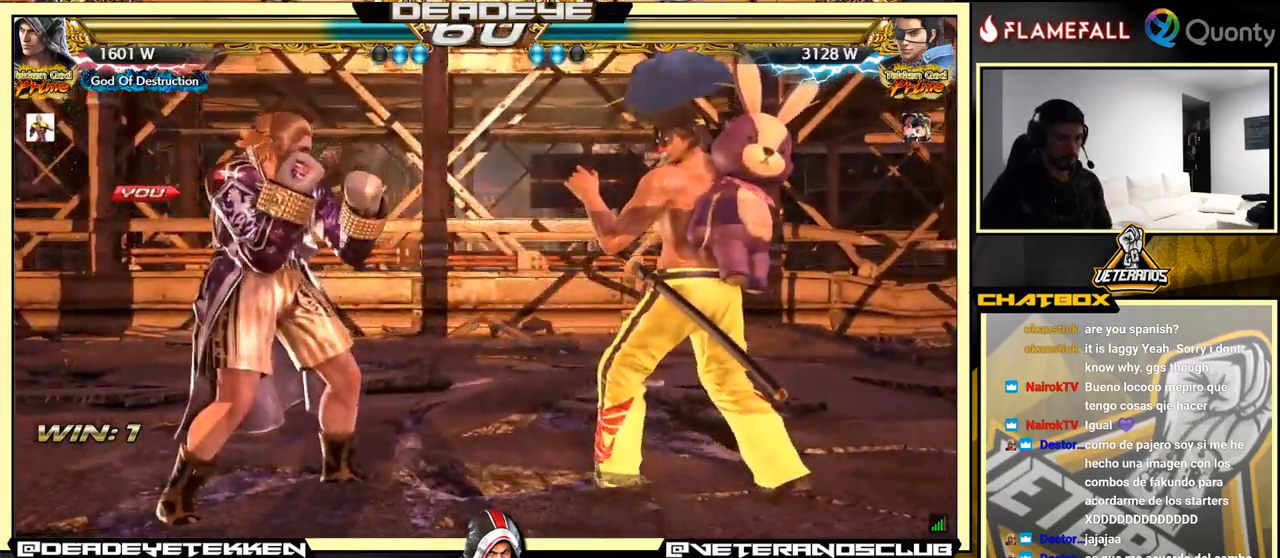
{"buttons": [], "left_stick": "center", "events": []}
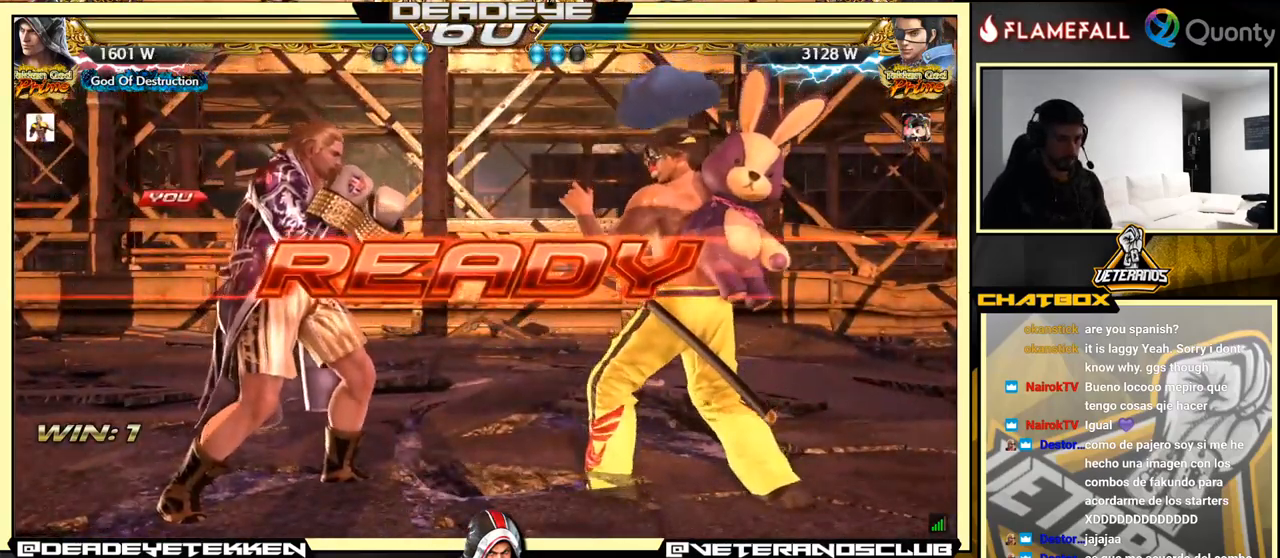
{"buttons": [], "left_stick": "center", "events": []}
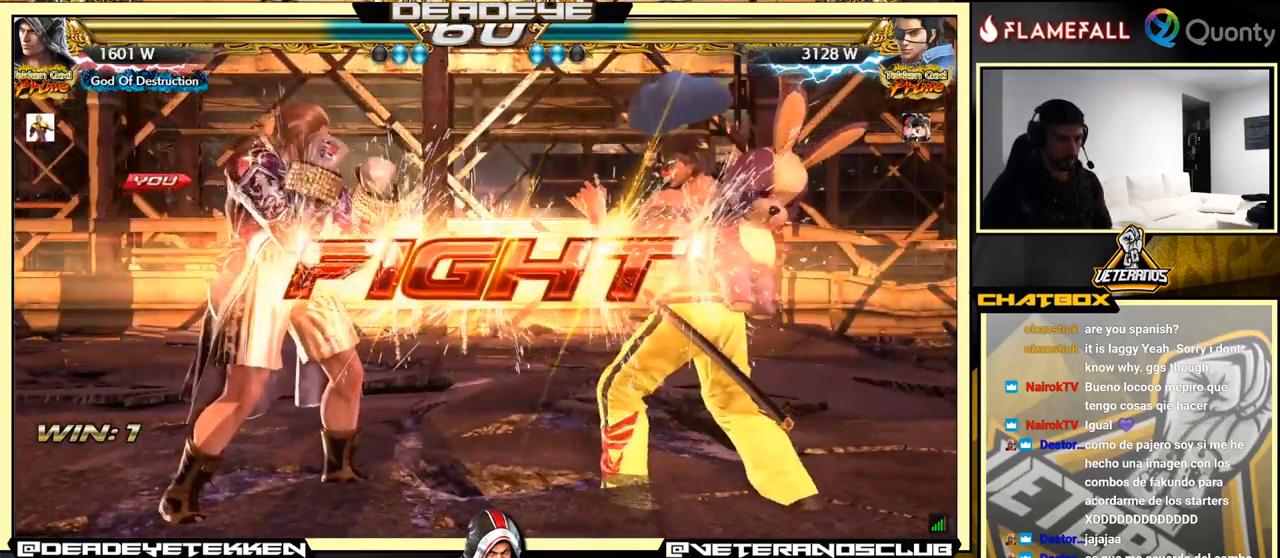
{"buttons": [], "left_stick": "center", "events": [[300, "CIRCLE", "down"], [367, "CIRCLE", "up"]]}
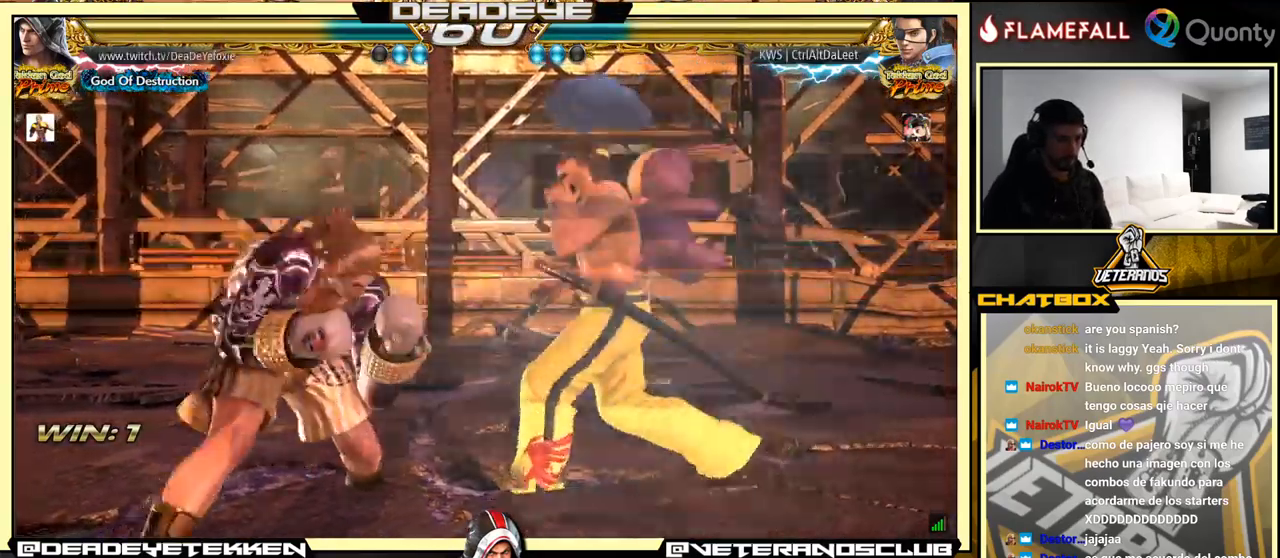
{"buttons": ["TRIANGLE"], "left_stick": "right", "events": [[83, "SQUARE", "down"], [100, "left_stick", "right"], [133, "SQUARE", "up"], [417, "TRIANGLE", "down"]]}
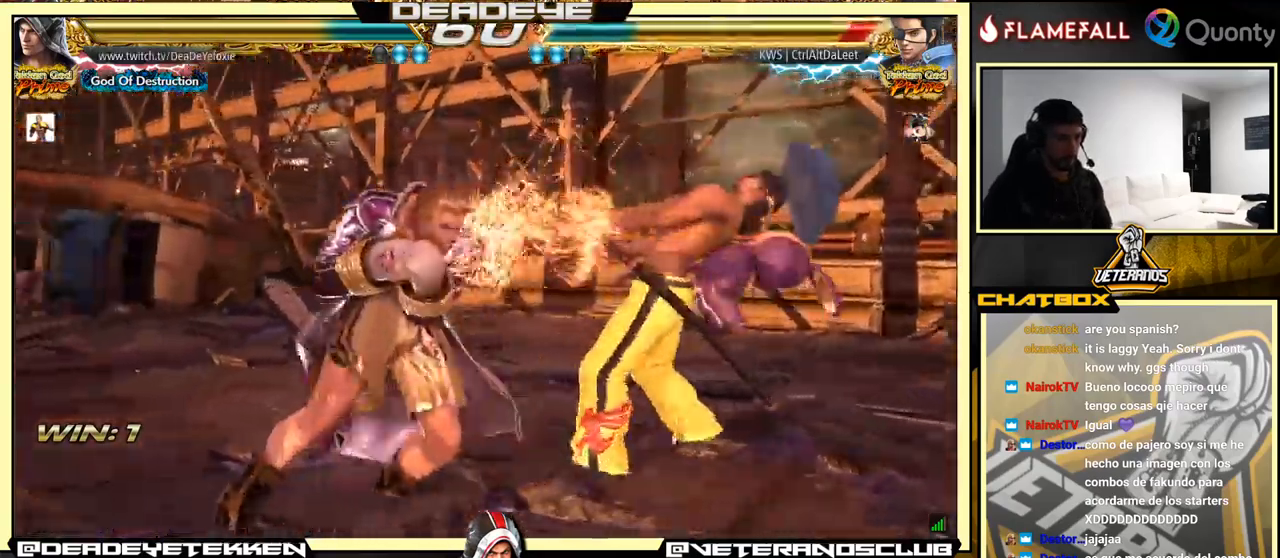
{"buttons": [], "left_stick": "center", "events": [[100, "TRIANGLE", "up"], [400, "left_stick", "center"]]}
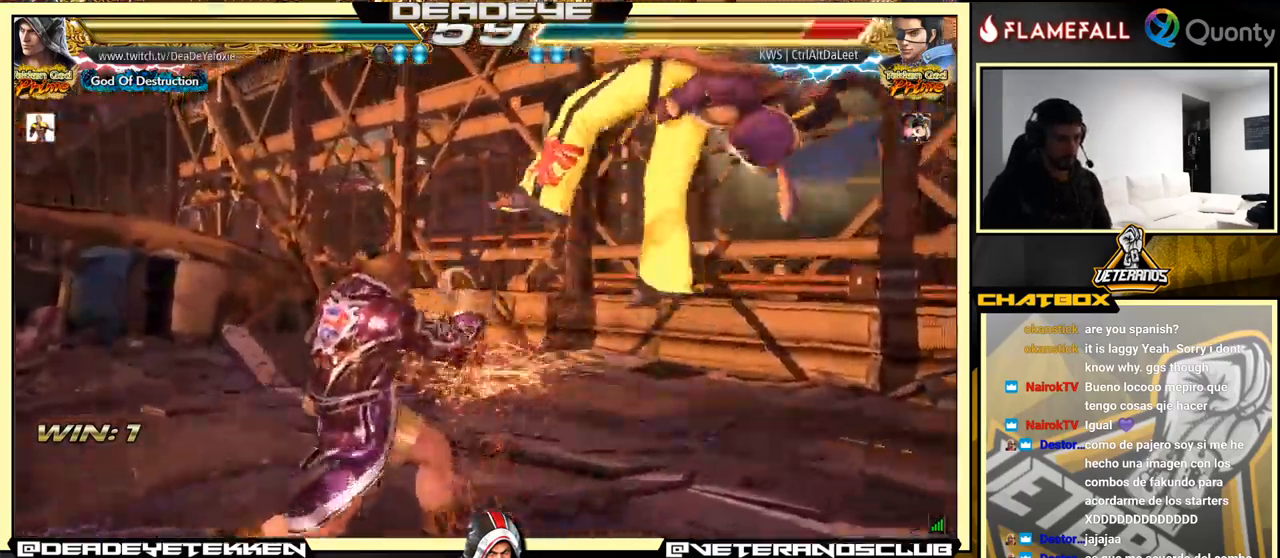
{"buttons": ["SQUARE"], "left_stick": "left", "events": [[150, "left_stick", "down-right"], [233, "SQUARE", "down"], [283, "SQUARE", "up"], [317, "TRIANGLE", "down"], [350, "left_stick", "left"], [383, "TRIANGLE", "up"], [400, "SQUARE", "down"], [433, "SQUARE", "up"], [500, "SQUARE", "down"]]}
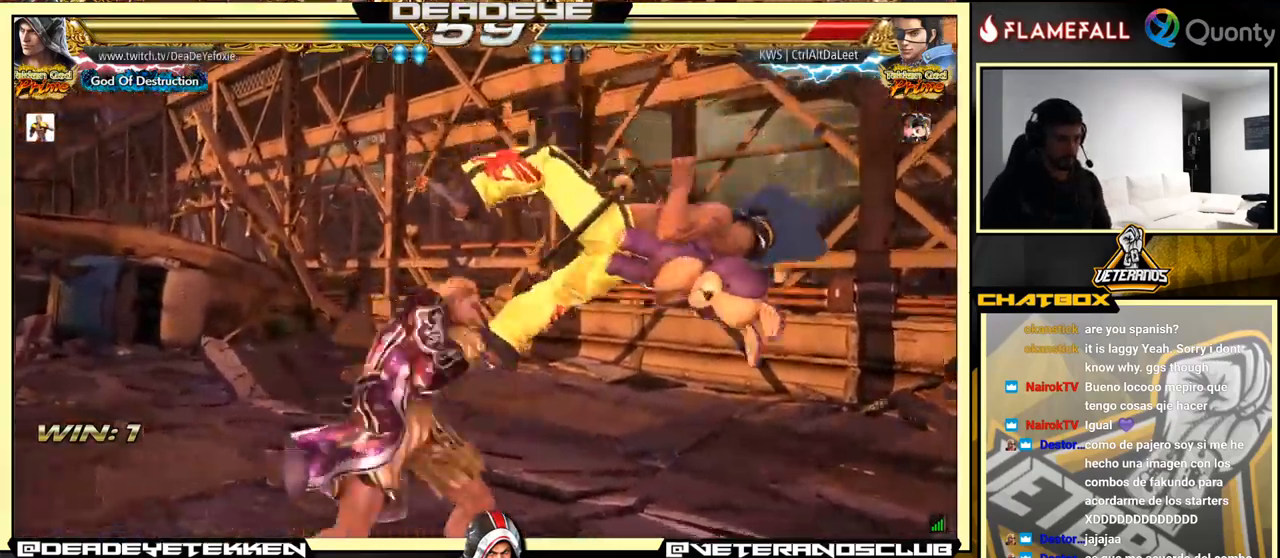
{"buttons": [], "left_stick": "left", "events": [[17, "SQUARE", "up"], [67, "SQUARE", "down"], [133, "SQUARE", "up"], [200, "SQUARE", "down"], [500, "SQUARE", "up"]]}
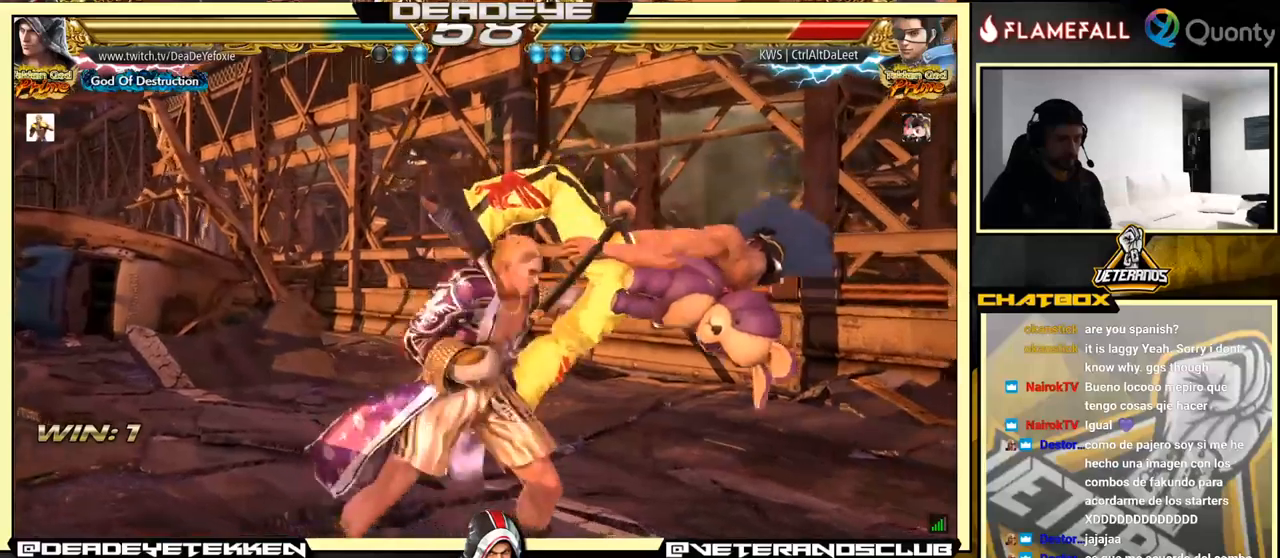
{"buttons": ["CROSS"], "left_stick": "right", "events": [[67, "left_stick", "right"], [100, "CROSS", "down"], [167, "TRIANGLE", "down"], [317, "TRIANGLE", "up"]]}
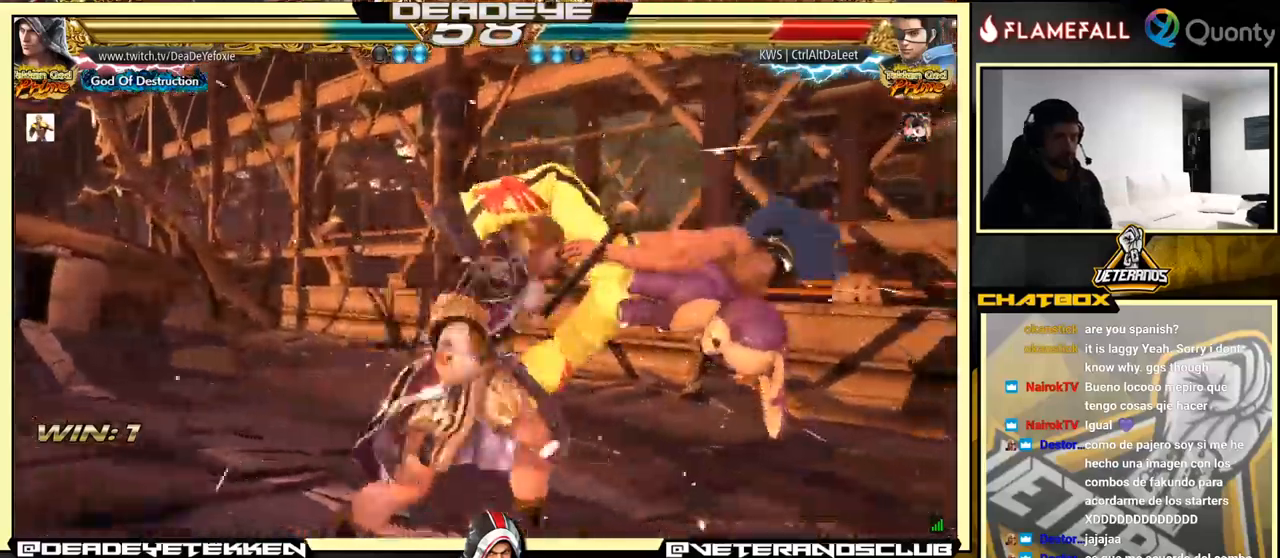
{"buttons": ["CROSS"], "left_stick": "right", "events": []}
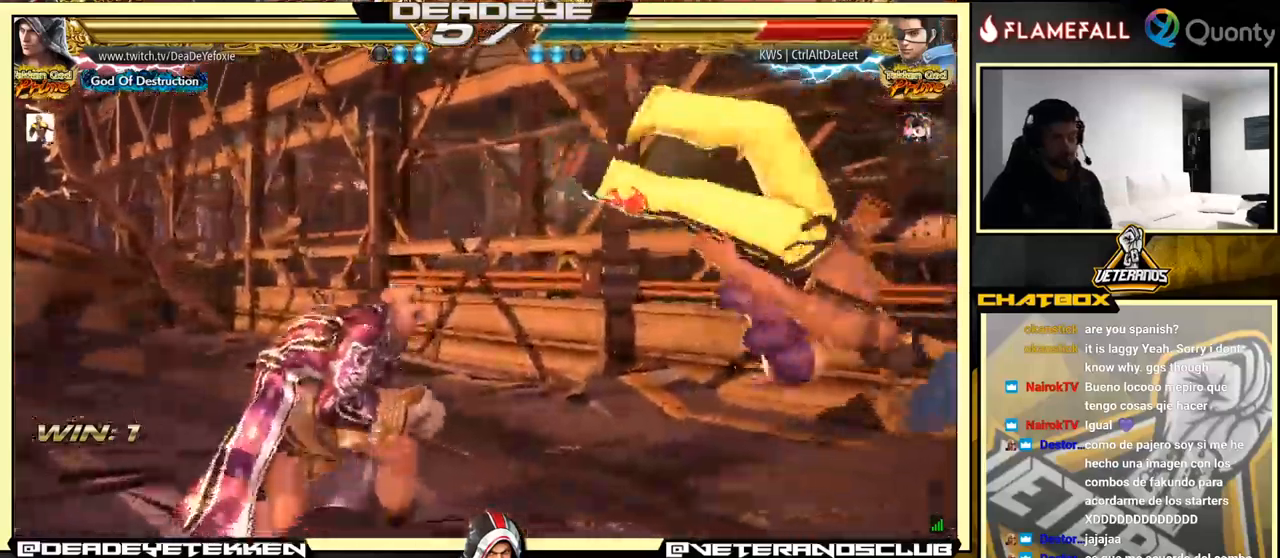
{"buttons": [], "left_stick": "center", "events": [[167, "SQUARE", "down"], [400, "CROSS", "up"], [400, "left_stick", "center"], [417, "SQUARE", "up"]]}
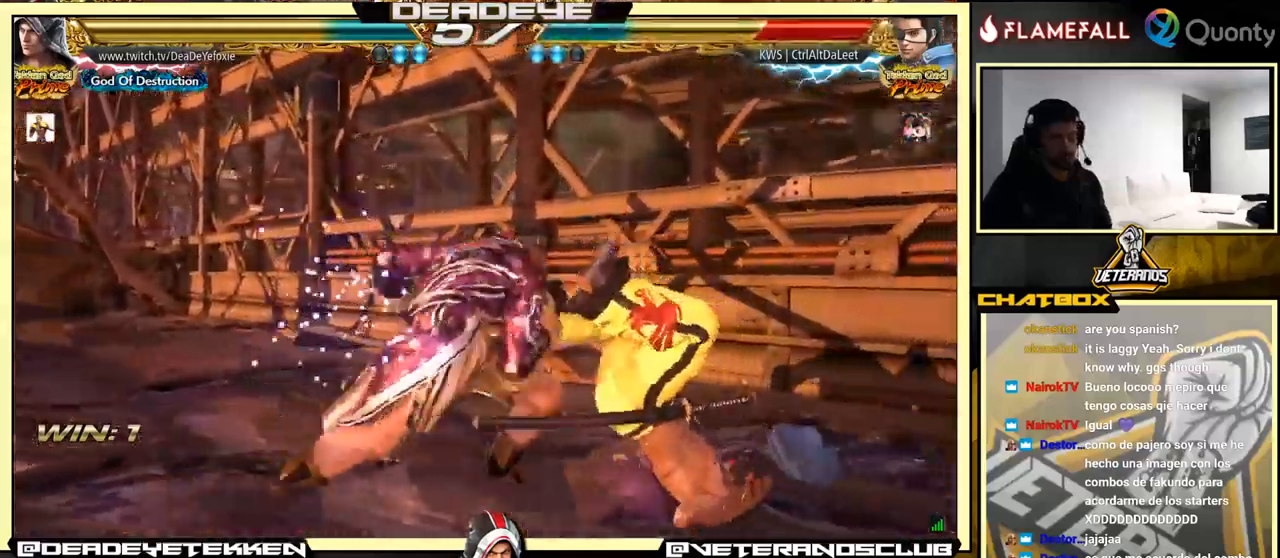
{"buttons": [], "left_stick": "down-right", "events": [[217, "left_stick", "right"], [267, "left_stick", "down-right"], [300, "R1", "down"], [350, "R1", "up"], [417, "R1", "down"], [450, "R1", "up"]]}
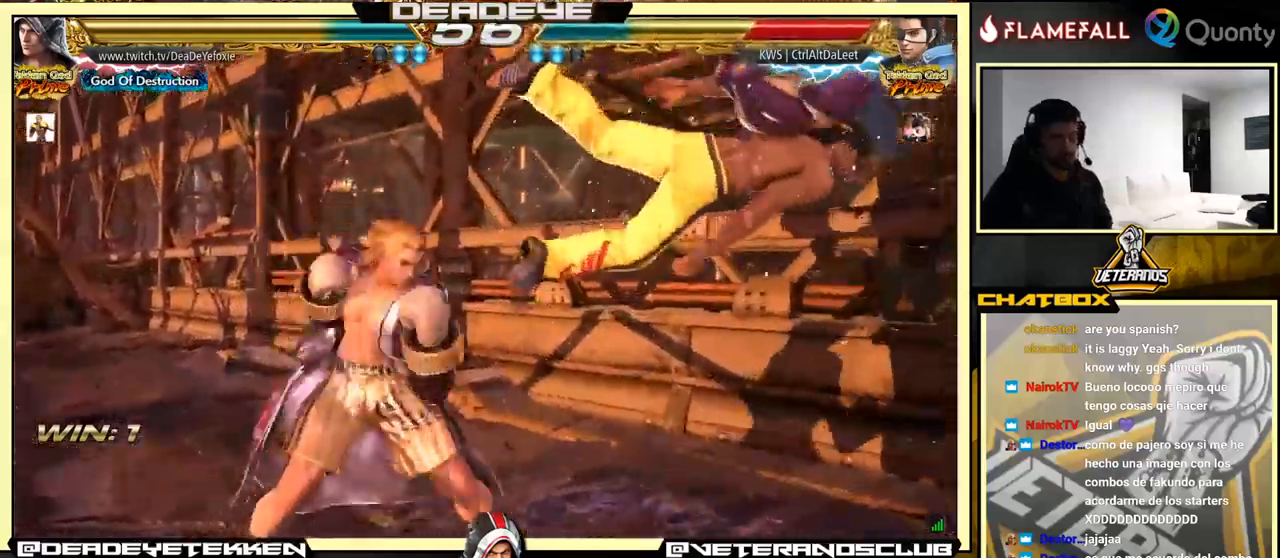
{"buttons": [], "left_stick": "center", "events": [[17, "R1", "down"], [150, "left_stick", "right"], [167, "R1", "up"], [267, "left_stick", "center"]]}
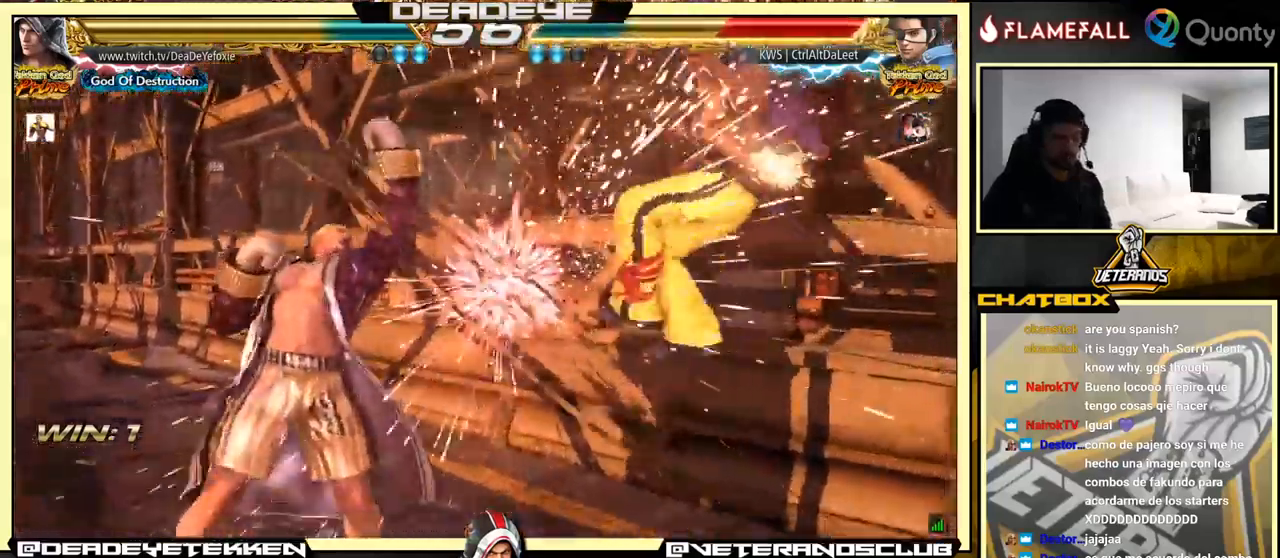
{"buttons": ["SQUARE"], "left_stick": "left", "events": [[150, "left_stick", "right"], [300, "TRIANGLE", "down"], [400, "SQUARE", "down"], [417, "left_stick", "center"], [434, "TRIANGLE", "up"], [467, "left_stick", "left"]]}
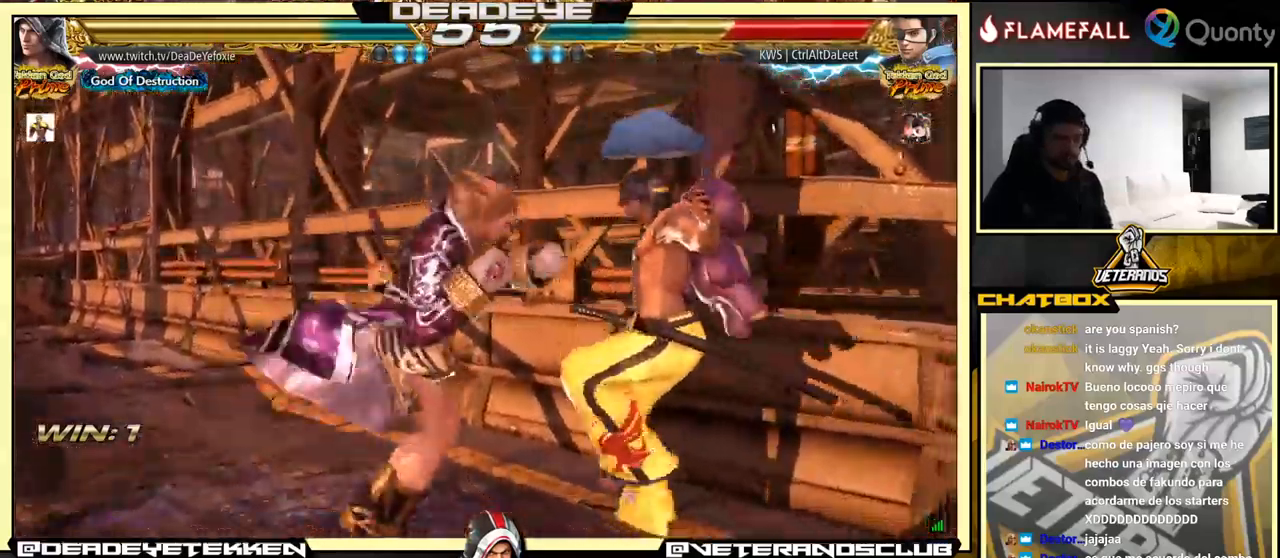
{"buttons": [], "left_stick": "center", "events": [[17, "SQUARE", "up"], [484, "left_stick", "center"]]}
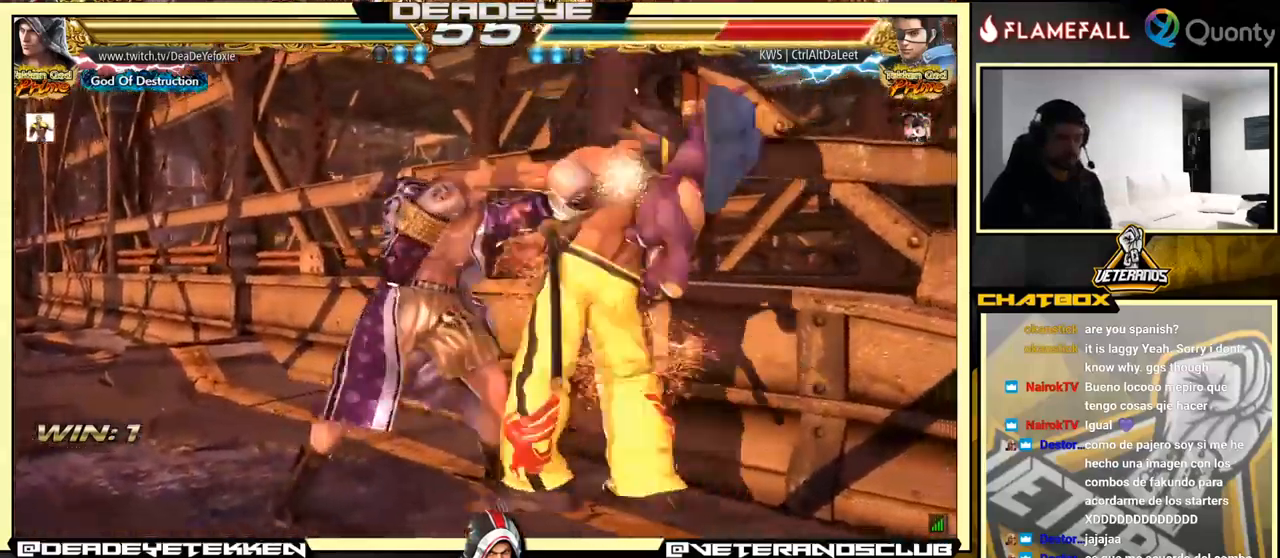
{"buttons": [], "left_stick": "center", "events": [[17, "left_stick", "right"], [50, "CROSS", "down"], [100, "CROSS", "up"], [100, "left_stick", "center"], [150, "R1", "down"], [167, "R1", "up"], [167, "TRIANGLE", "down"], [184, "SQUARE", "down"], [184, "TRIANGLE", "up"], [234, "SQUARE", "up"], [284, "SQUARE", "down"], [300, "TRIANGLE", "down"], [317, "R1", "down"], [317, "SQUARE", "up"], [334, "R1", "up"], [334, "TRIANGLE", "up"], [400, "R1", "down"], [417, "R1", "up"], [450, "SQUARE", "down"], [500, "SQUARE", "up"]]}
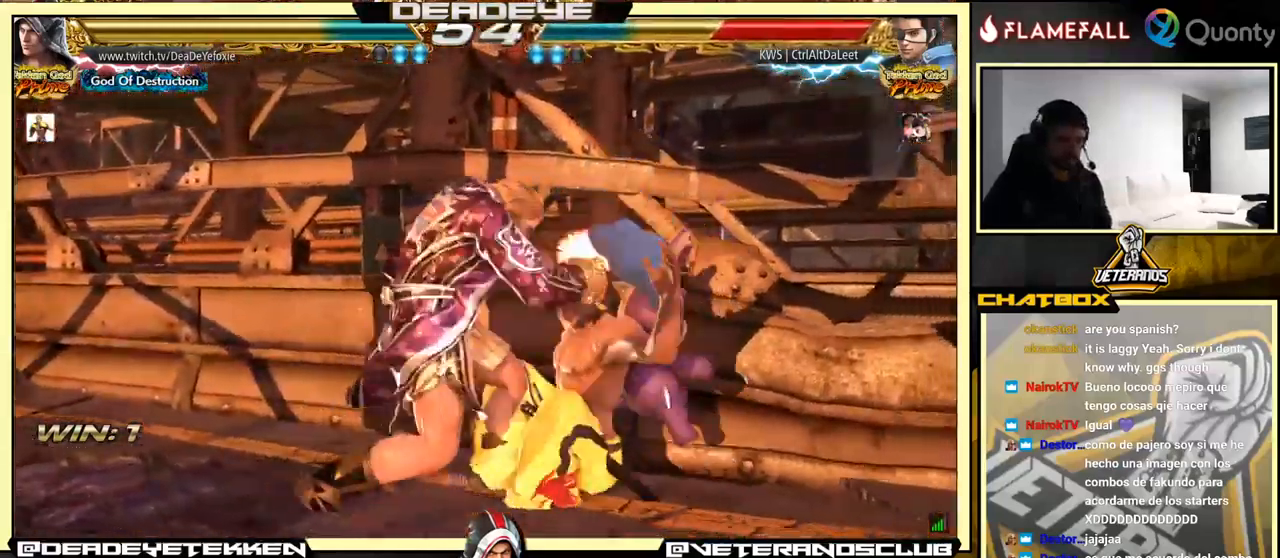
{"buttons": [], "left_stick": "center", "events": [[17, "R1", "down"], [17, "TRIANGLE", "down"], [34, "R1", "up"], [34, "TRIANGLE", "up"], [67, "SQUARE", "down"], [117, "R1", "down"], [117, "SQUARE", "up"], [117, "TRIANGLE", "down"], [150, "R1", "up"], [150, "TRIANGLE", "up"], [234, "R1", "down"], [234, "TRIANGLE", "down"], [250, "R1", "up"], [250, "SQUARE", "down"], [250, "TRIANGLE", "up"], [317, "SQUARE", "up"], [334, "R1", "down"], [334, "TRIANGLE", "down"], [350, "R1", "up"], [350, "TRIANGLE", "up"], [400, "SQUARE", "down"], [434, "R1", "down"], [434, "SQUARE", "up"], [450, "R1", "up"]]}
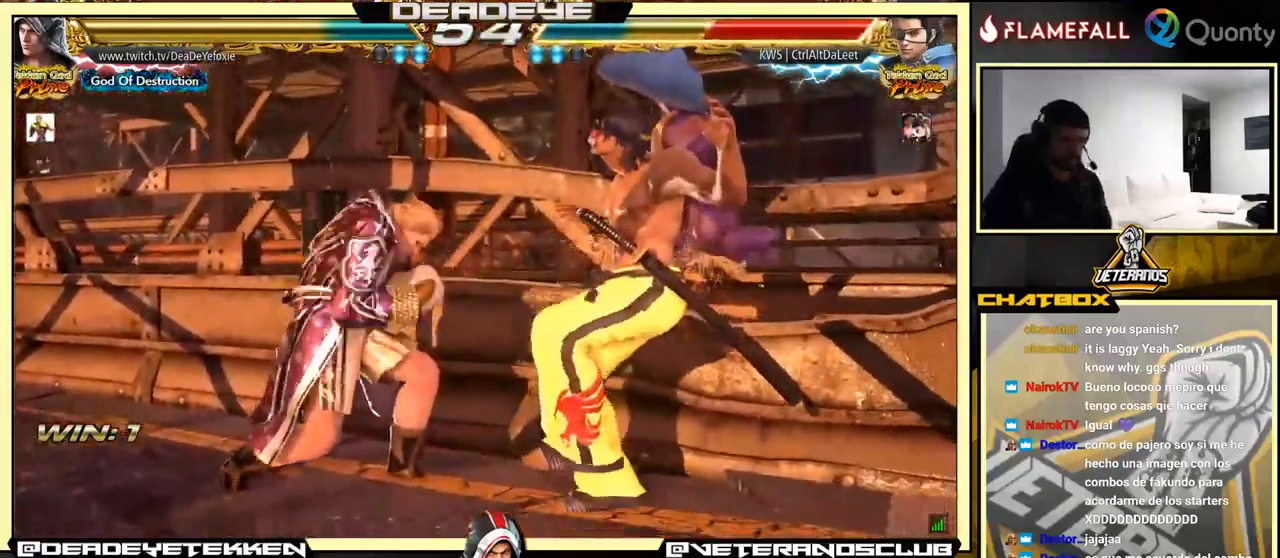
{"buttons": [], "left_stick": "center", "events": [[350, "left_stick", "down"], [450, "left_stick", "center"]]}
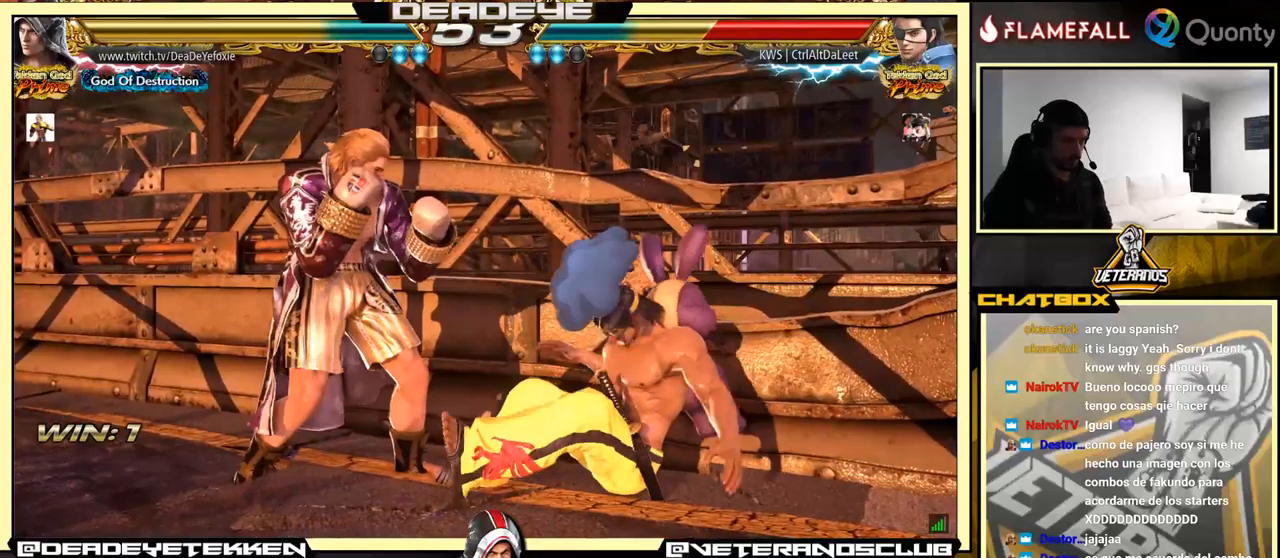
{"buttons": ["TRIANGLE"], "left_stick": "down-right", "events": [[116, "left_stick", "right"], [150, "CIRCLE", "down"], [150, "CROSS", "down"], [216, "CIRCLE", "up"], [216, "CROSS", "up"], [250, "left_stick", "center"], [383, "left_stick", "down-right"], [416, "SQUARE", "down"], [483, "SQUARE", "up"], [500, "TRIANGLE", "down"]]}
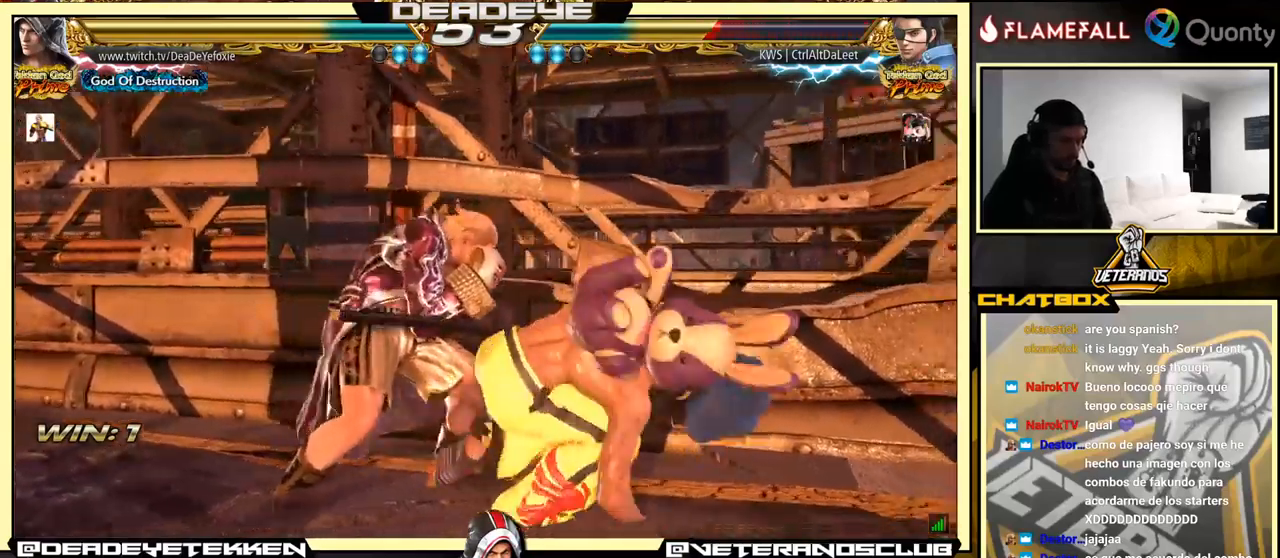
{"buttons": [], "left_stick": "center", "events": [[66, "TRIANGLE", "up"], [216, "left_stick", "left"], [466, "left_stick", "center"]]}
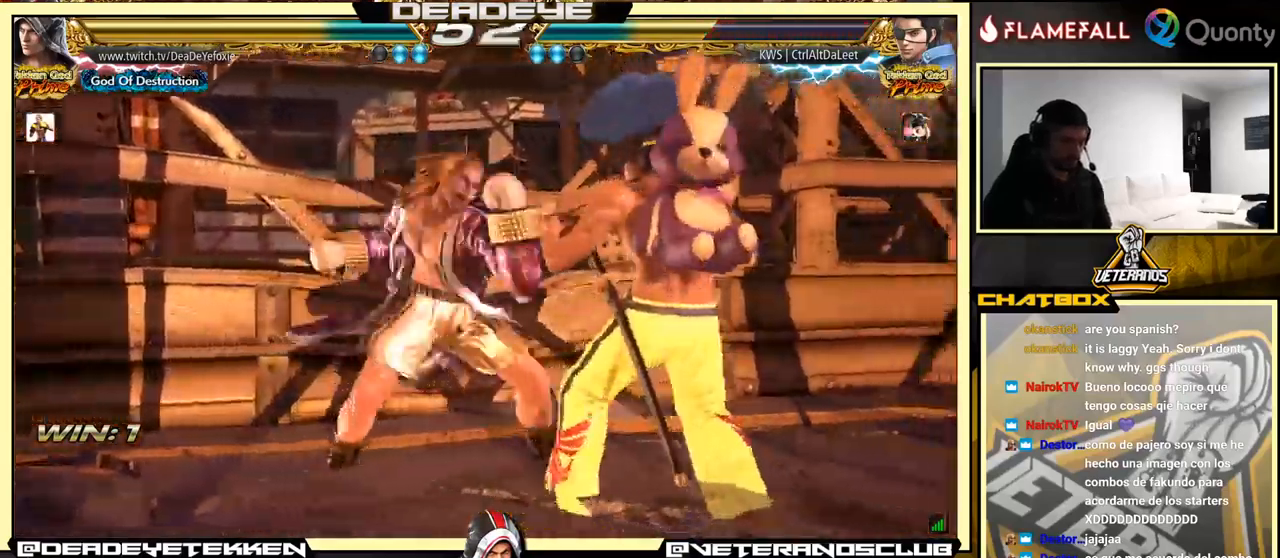
{"buttons": [], "left_stick": "center", "events": [[400, "left_stick", "left"], [483, "left_stick", "center"]]}
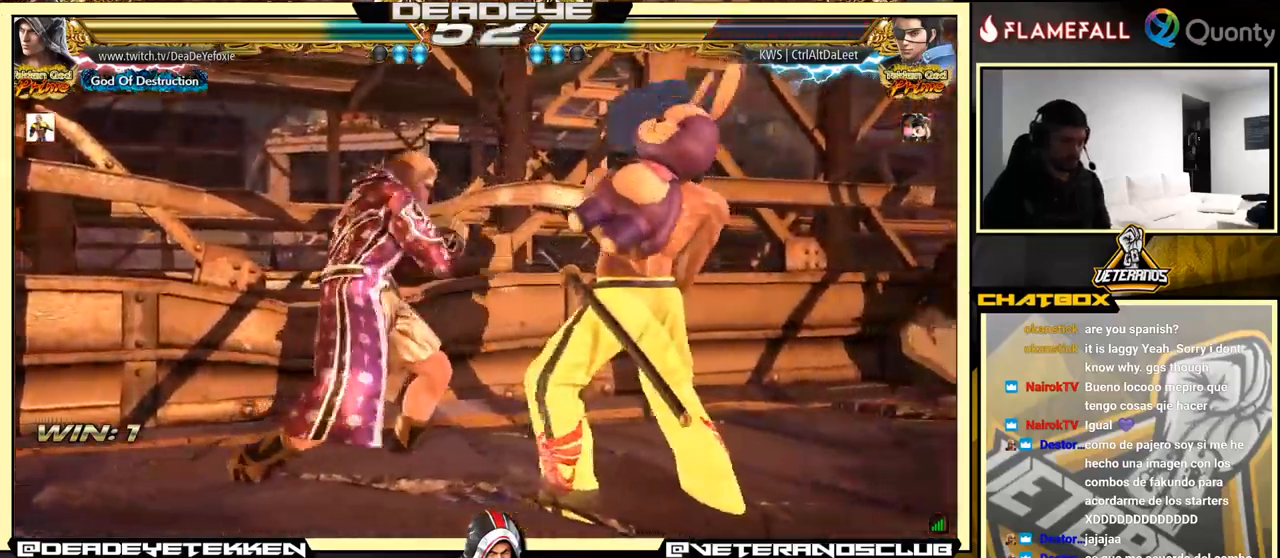
{"buttons": [], "left_stick": "center", "events": [[50, "left_stick", "left"], [416, "left_stick", "center"]]}
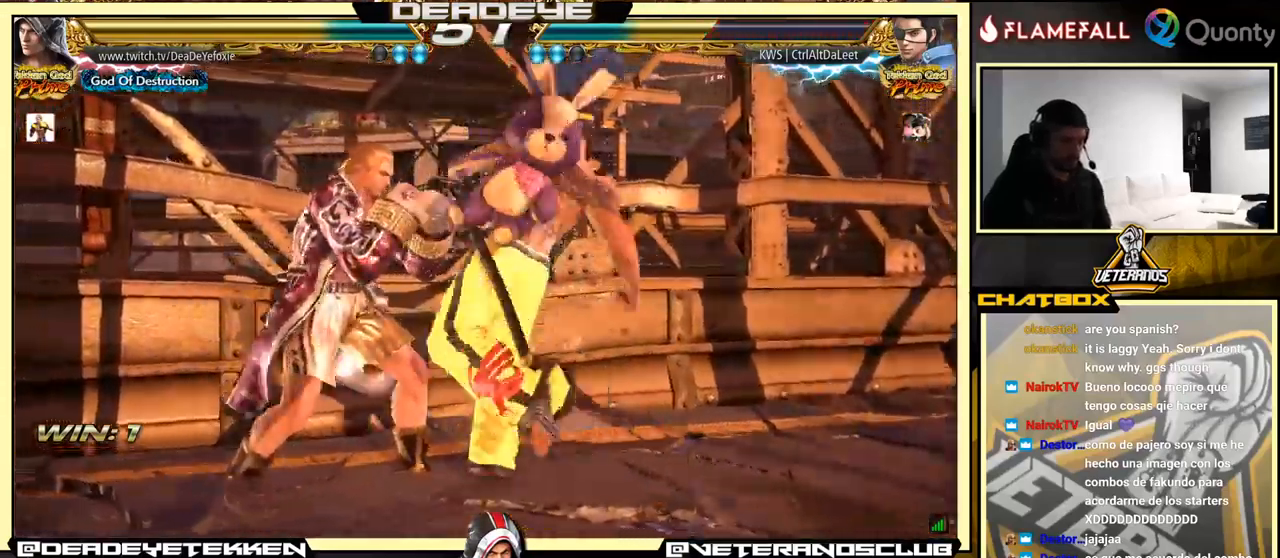
{"buttons": [], "left_stick": "center", "events": [[50, "left_stick", "left"], [266, "left_stick", "center"], [333, "left_stick", "down"], [400, "left_stick", "center"]]}
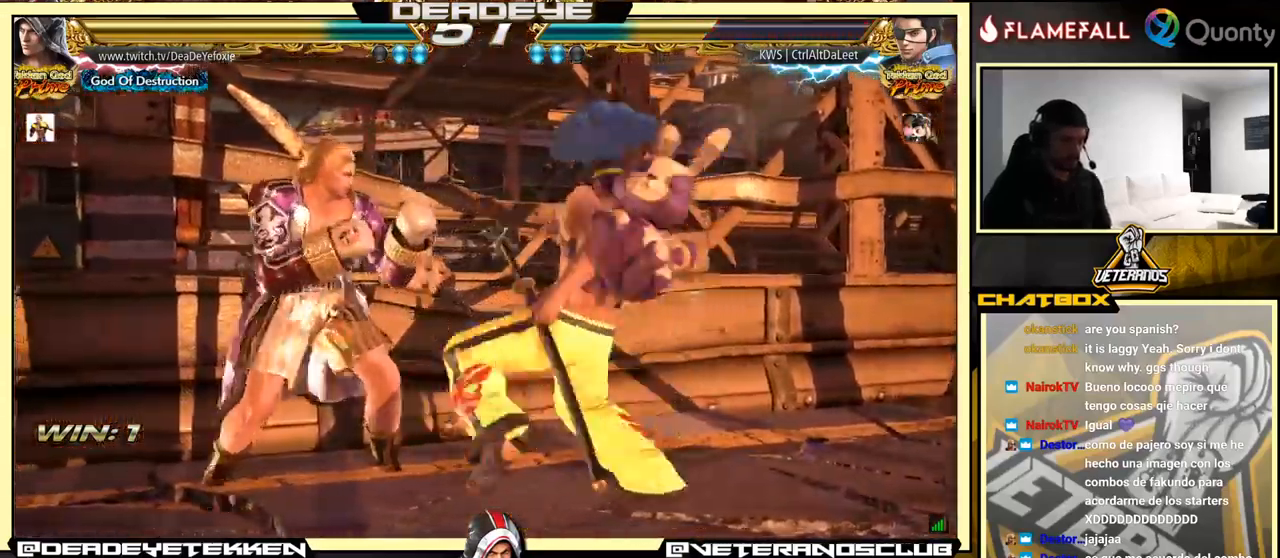
{"buttons": [], "left_stick": "center", "events": [[83, "left_stick", "left"], [483, "left_stick", "center"]]}
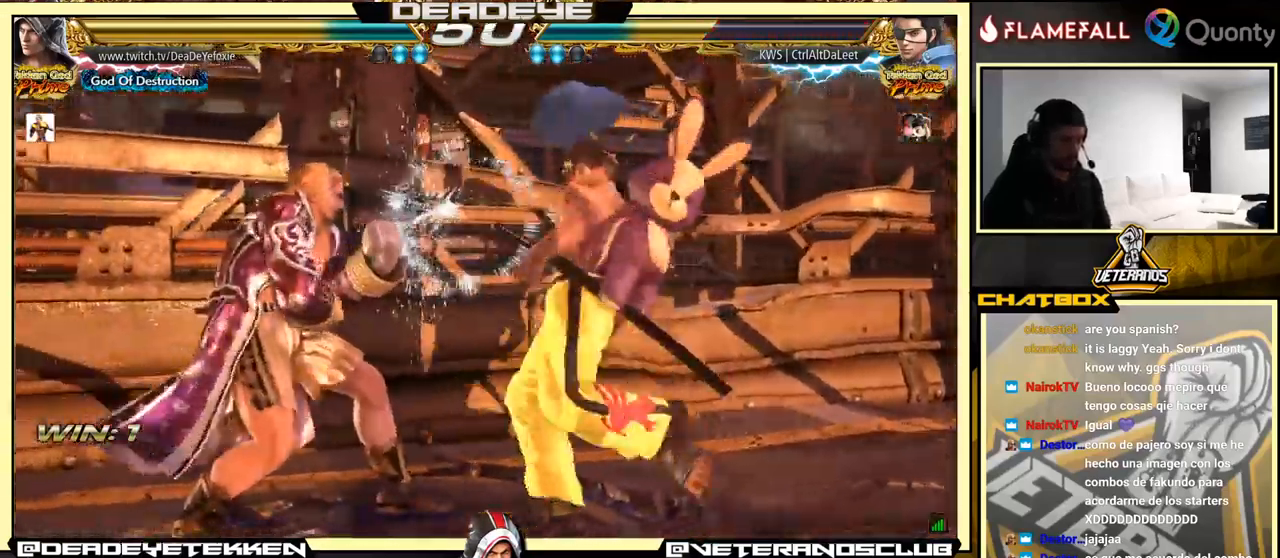
{"buttons": [], "left_stick": "right", "events": [[50, "SQUARE", "down"], [100, "SQUARE", "up"], [183, "SQUARE", "down"], [200, "left_stick", "right"], [250, "SQUARE", "up"], [283, "SQUARE", "down"], [383, "SQUARE", "up"], [400, "TRIANGLE", "down"], [483, "TRIANGLE", "up"]]}
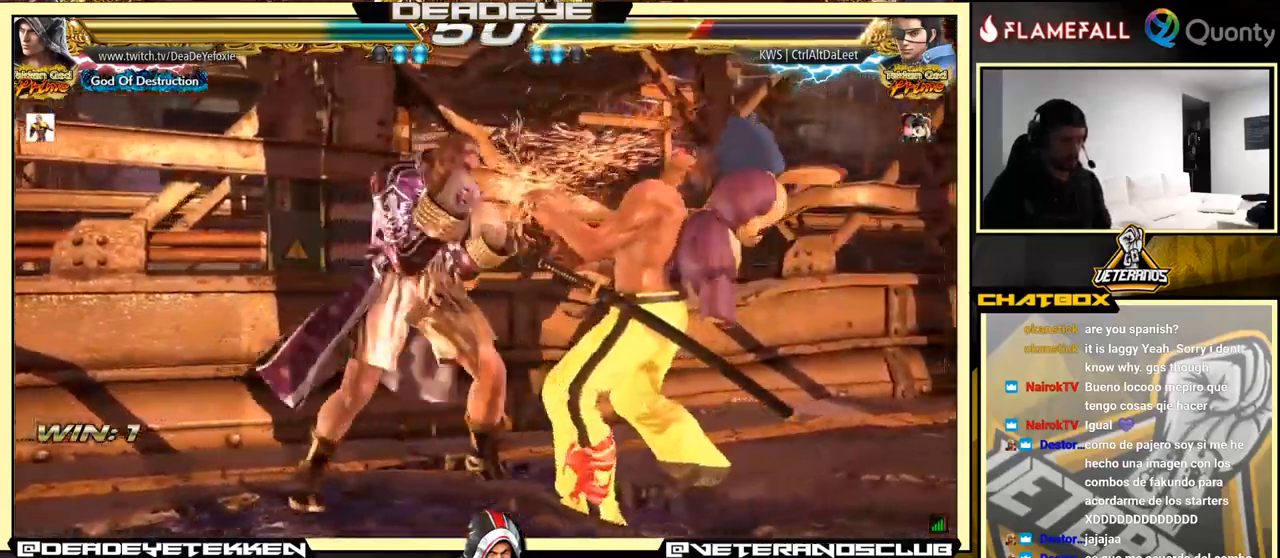
{"buttons": ["CROSS"], "left_stick": "down-left", "events": [[33, "CROSS", "down"], [483, "left_stick", "down-left"]]}
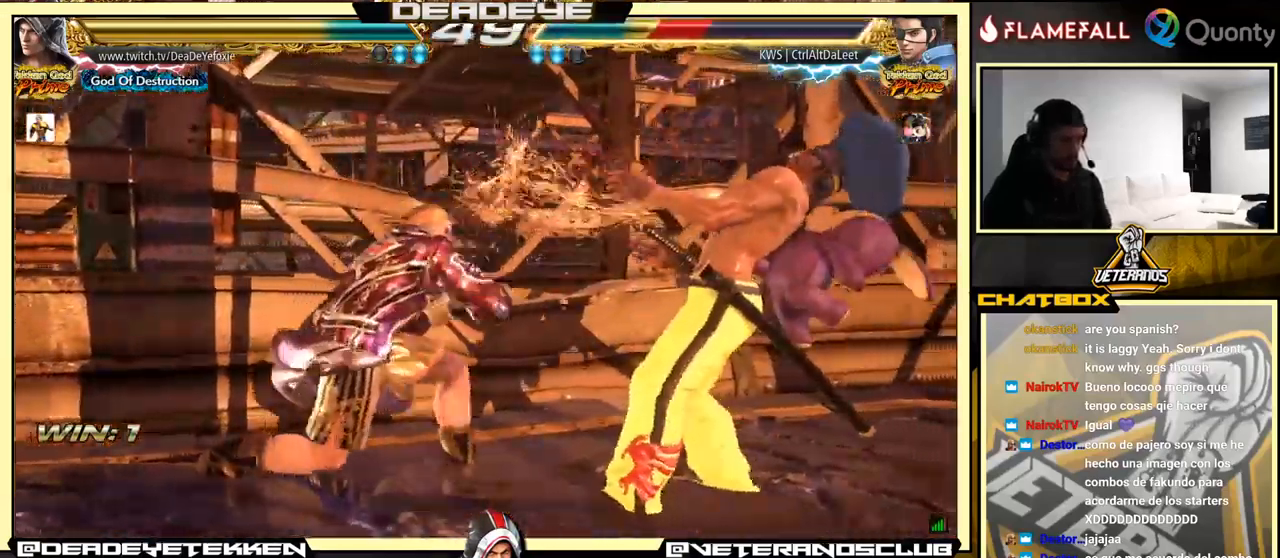
{"buttons": [], "left_stick": "center", "events": [[33, "CROSS", "up"], [200, "left_stick", "center"]]}
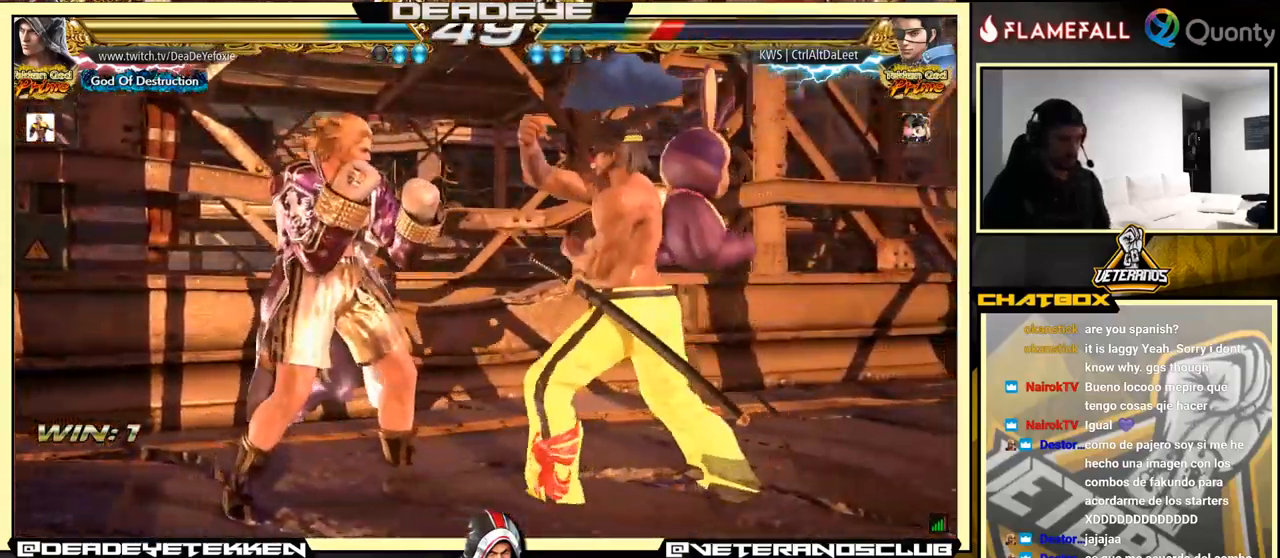
{"buttons": ["CROSS"], "left_stick": "down-left", "events": [[150, "left_stick", "right"], [383, "left_stick", "left"], [450, "left_stick", "down-left"], [466, "CROSS", "down"]]}
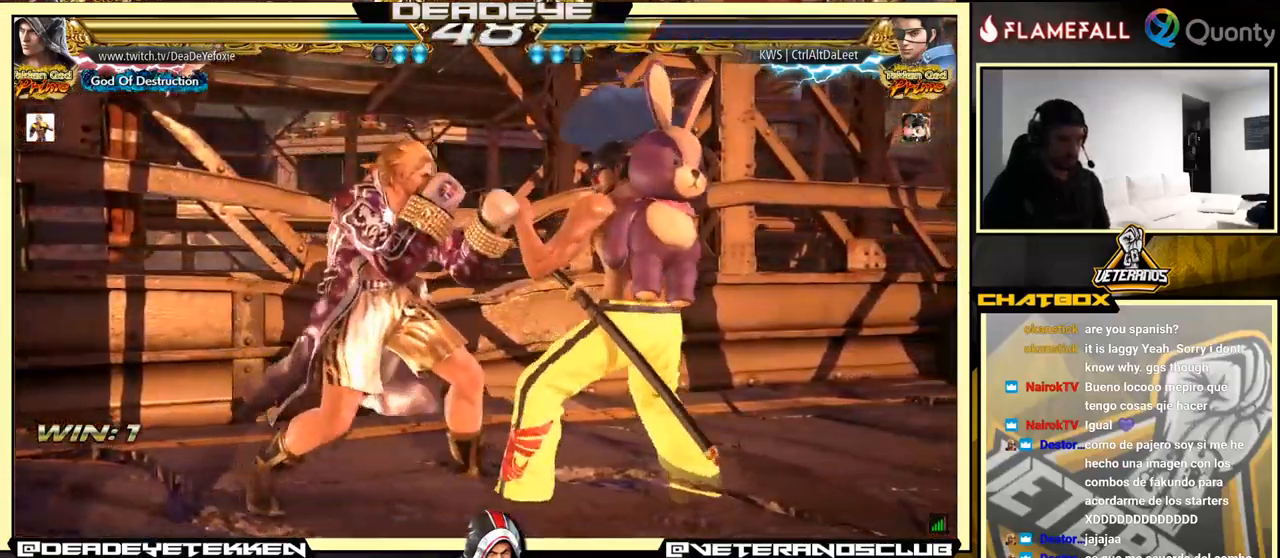
{"buttons": [], "left_stick": "left", "events": [[16, "CROSS", "up"], [83, "TRIANGLE", "down"], [83, "left_stick", "down-right"], [133, "TRIANGLE", "up"], [267, "TRIANGLE", "down"], [350, "TRIANGLE", "up"], [367, "TRIANGLE", "down"], [450, "left_stick", "center"], [467, "TRIANGLE", "up"], [500, "left_stick", "left"]]}
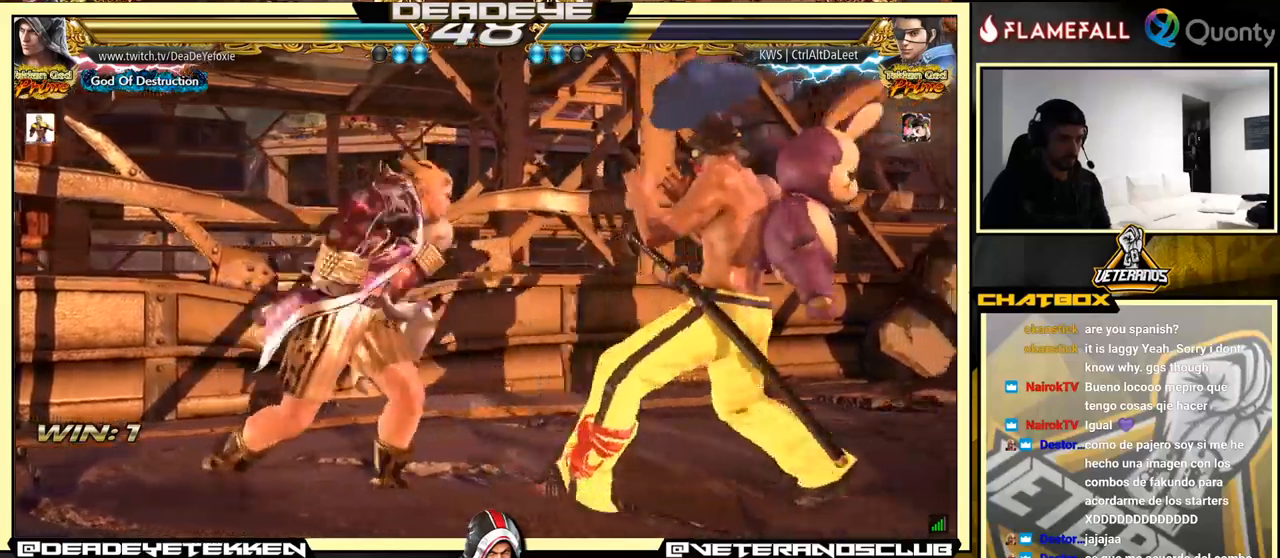
{"buttons": [], "left_stick": "left", "events": []}
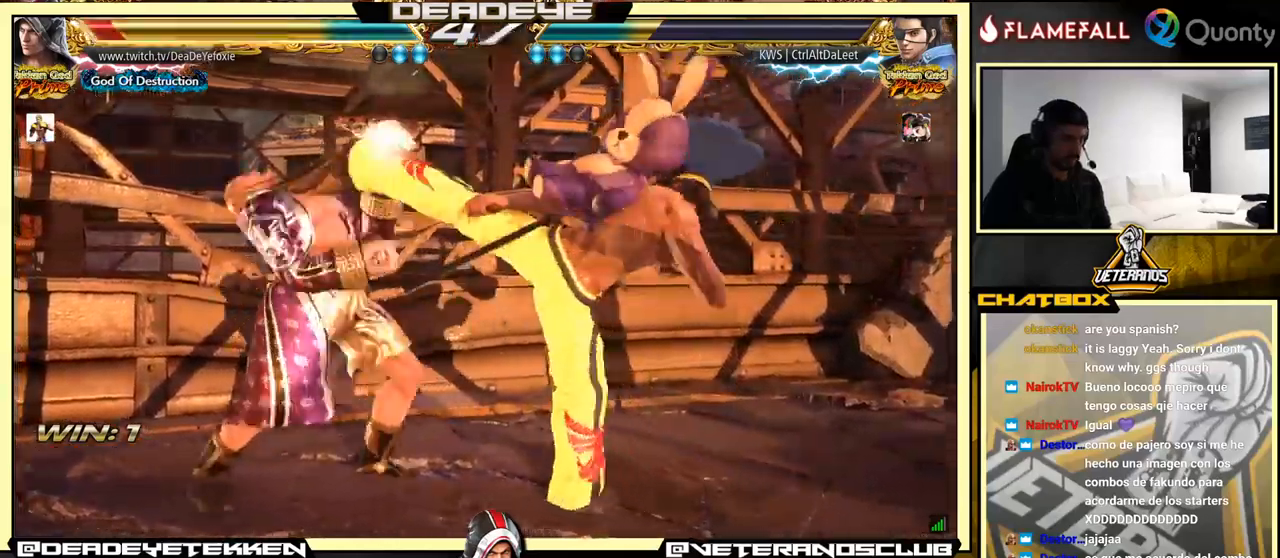
{"buttons": [], "left_stick": "center", "events": [[367, "left_stick", "center"], [433, "left_stick", "left"], [500, "left_stick", "center"]]}